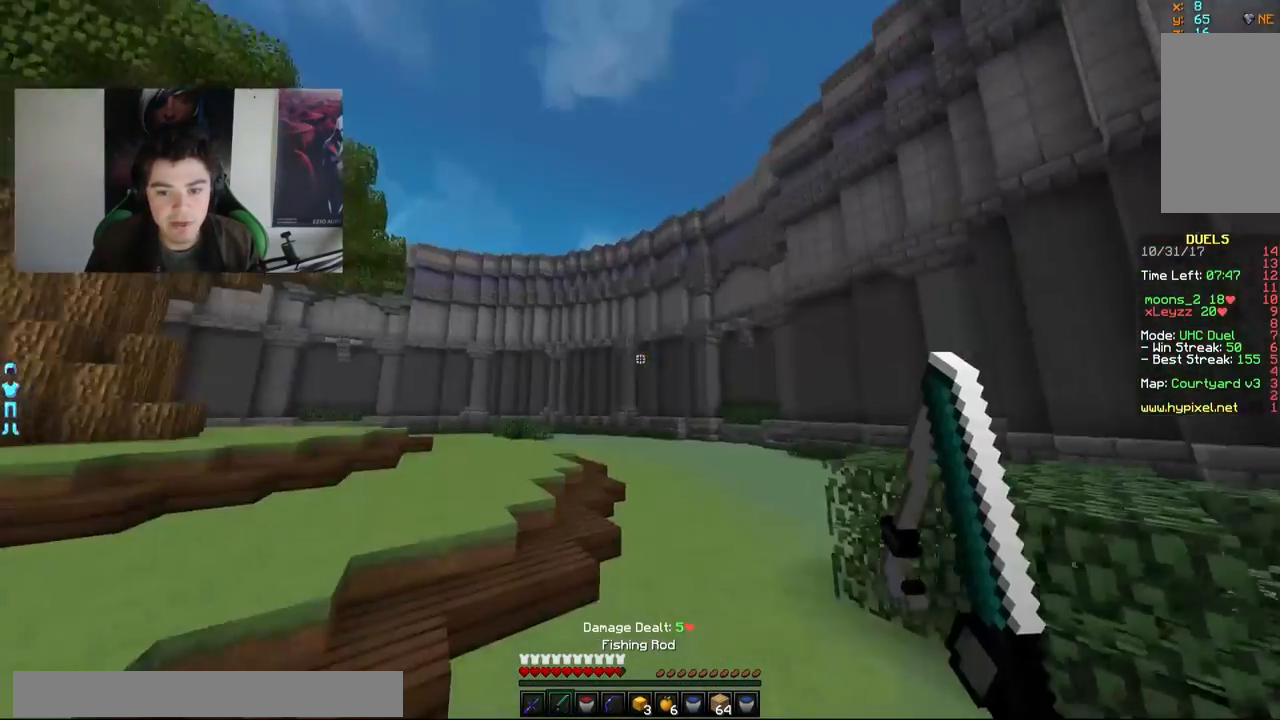
Gameplay with keyboard and mouse; each line is a JSON object with the keys and mouse buttons held at the frame after it. "events" lists presses ("down") and releases ("up") of "a", "d", "s", "w", "mouse_left" and "mouse_right" between this image and that frame as [ms after this image, input, new state], when the widget could be followed in between. "mouse_left", "mouse_right" = the "left", "right" buttons of the "mouse" list. No other keys are recorded. Fast repeated clicks can show as one long hold. Mouse movement is not recorded.
{"keys": ["w"], "mouse": [], "events": []}
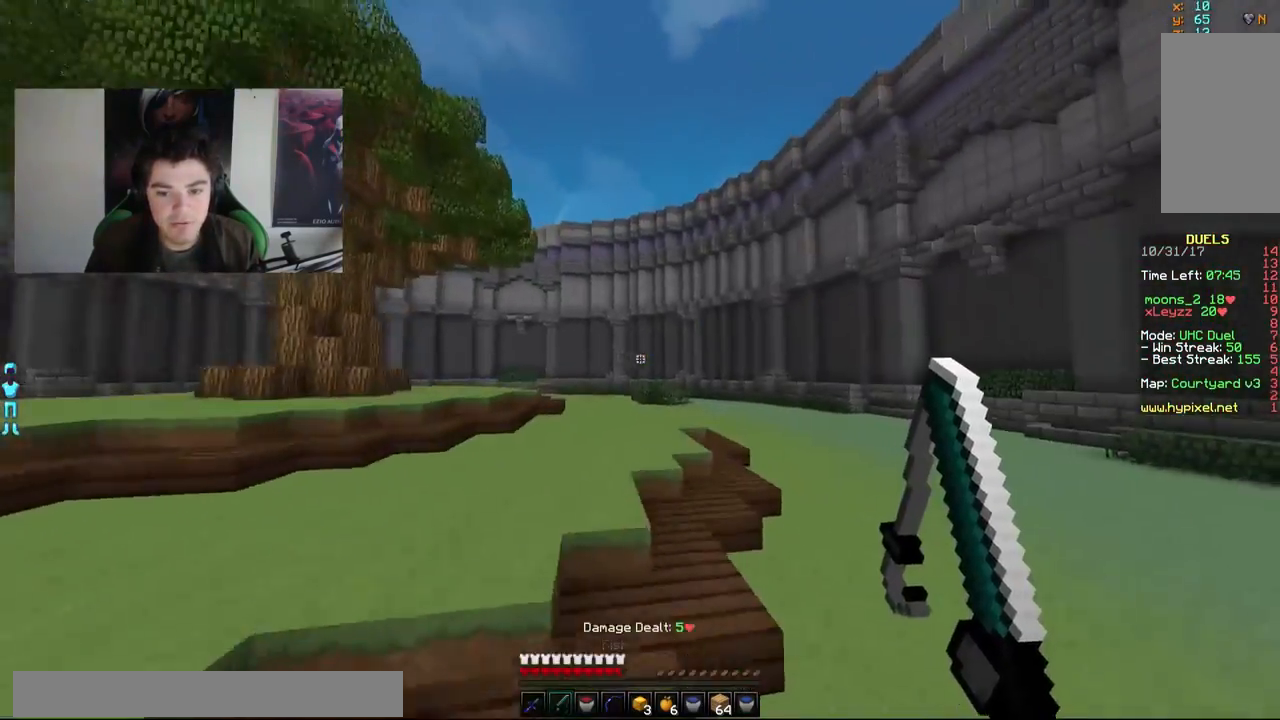
{"keys": ["w"], "mouse": [], "events": []}
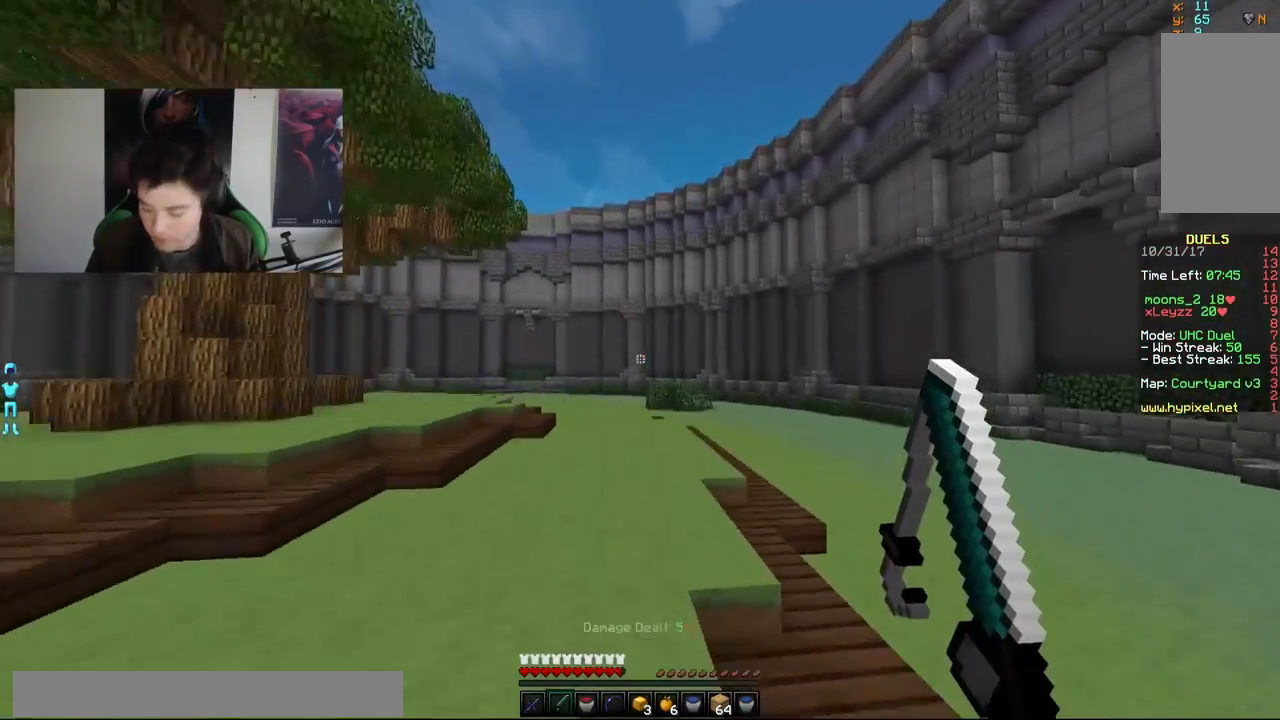
{"keys": ["w"], "mouse": [], "events": []}
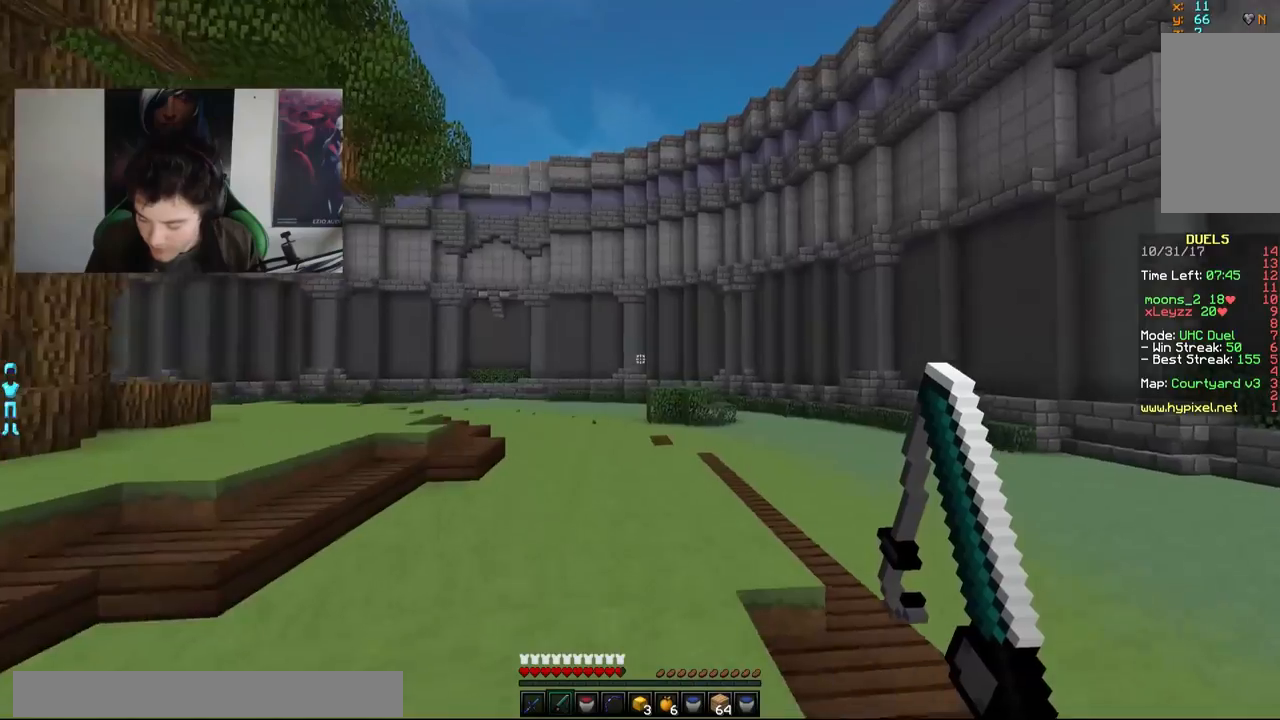
{"keys": ["w"], "mouse": [], "events": []}
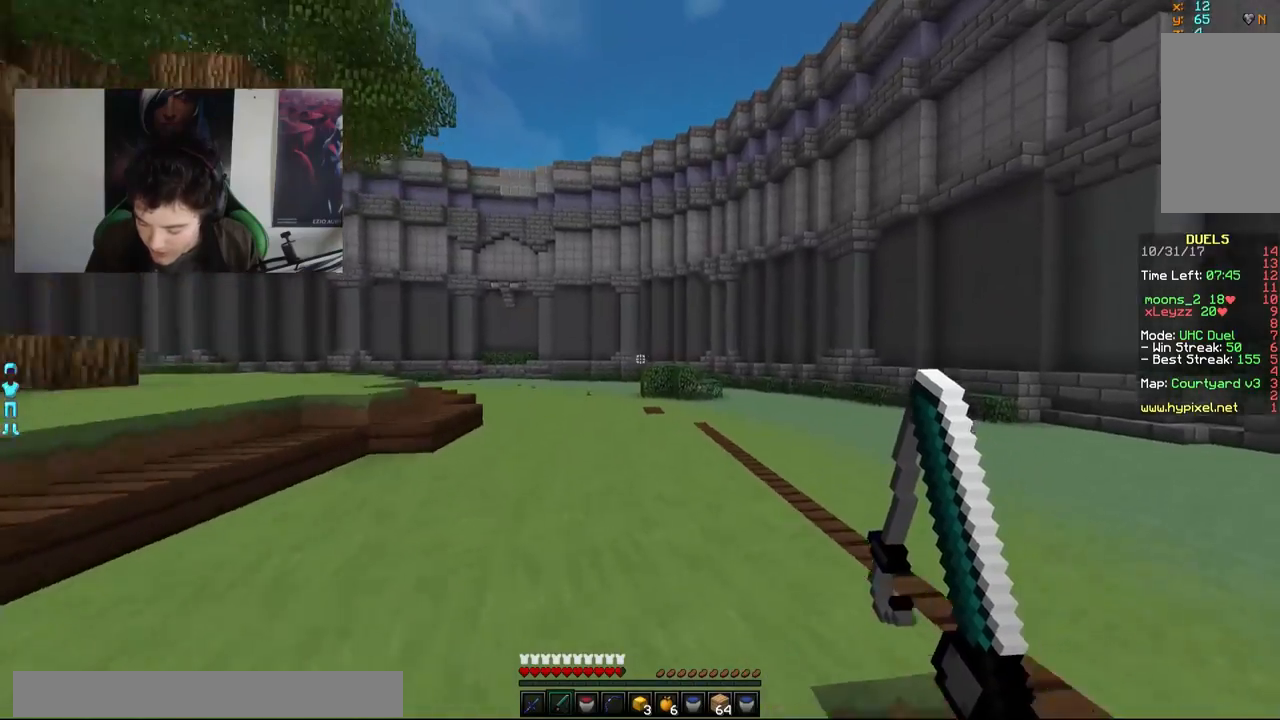
{"keys": ["w"], "mouse": [], "events": []}
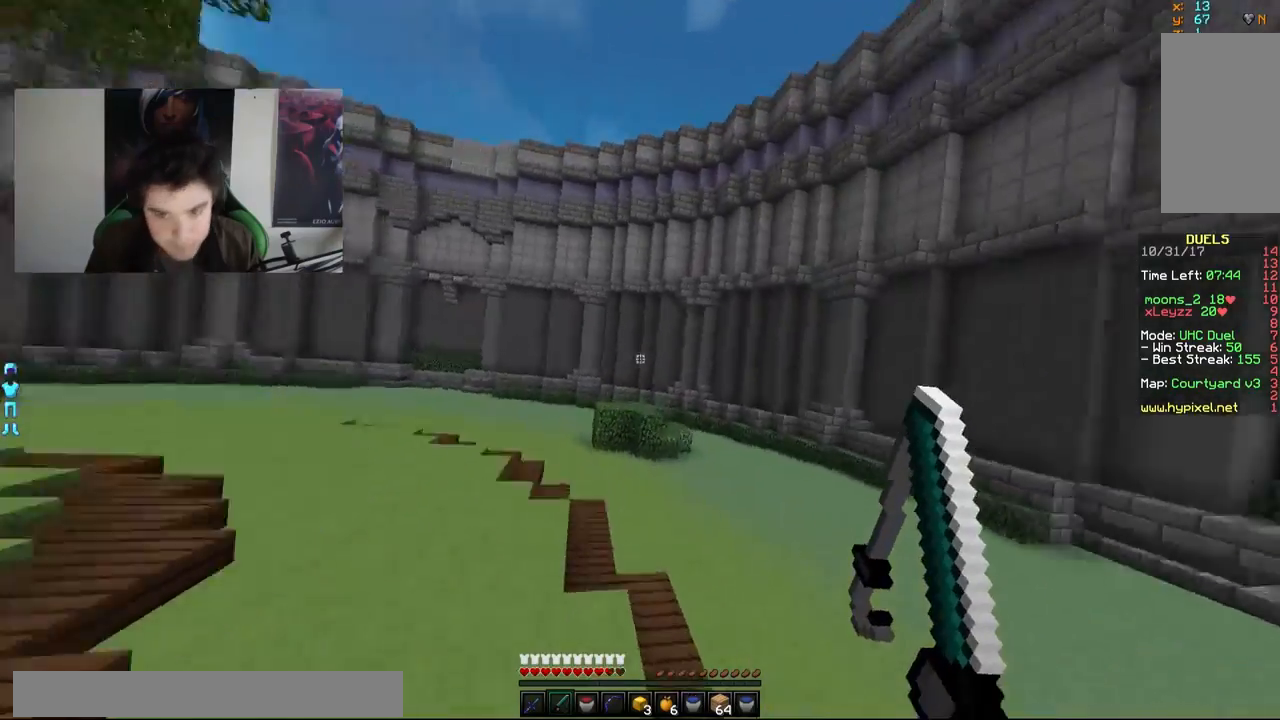
{"keys": ["w"], "mouse": [], "events": []}
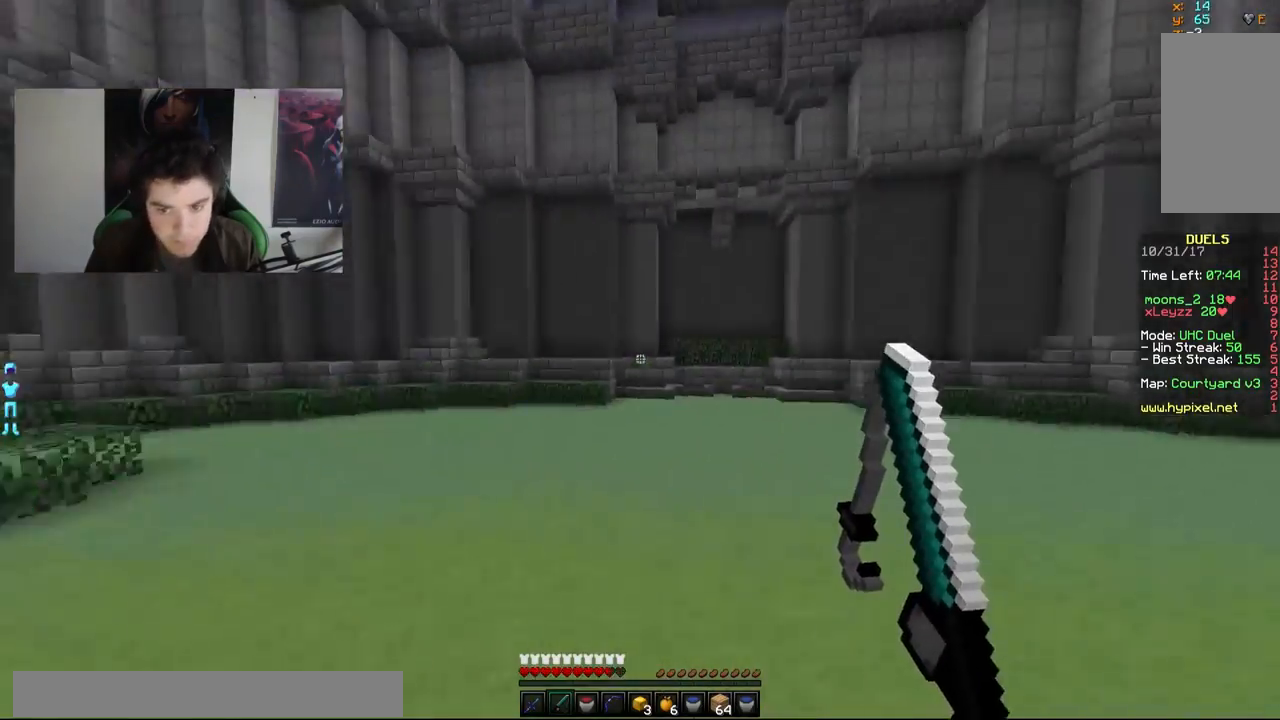
{"keys": ["w"], "mouse": [], "events": []}
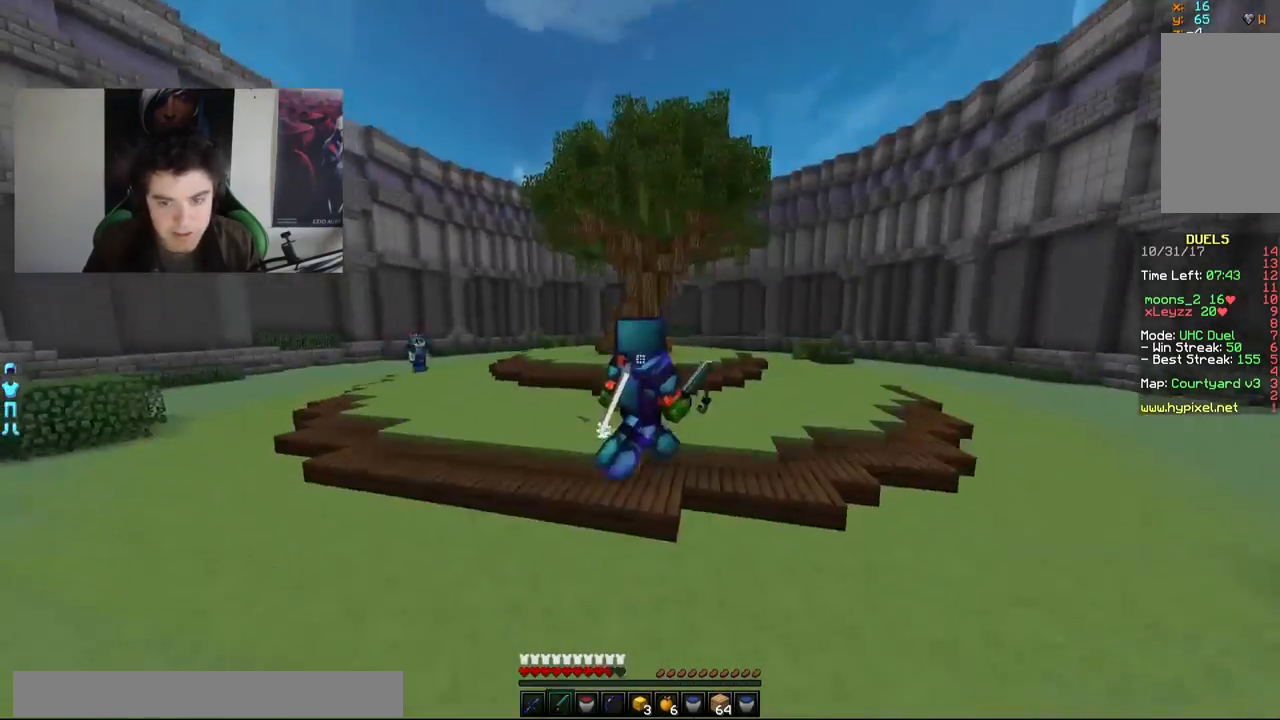
{"keys": ["a", "w"], "mouse": [], "events": [[417, "a", "down"]]}
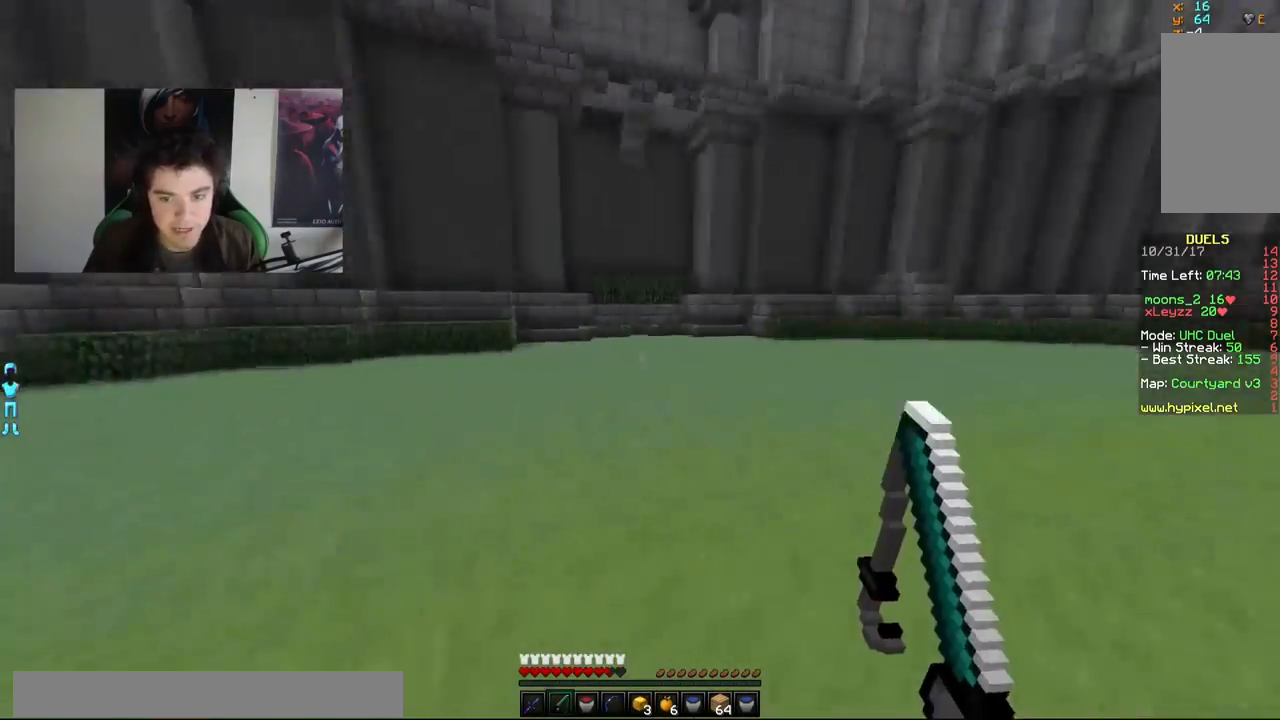
{"keys": ["w"], "mouse": [], "events": [[150, "a", "up"]]}
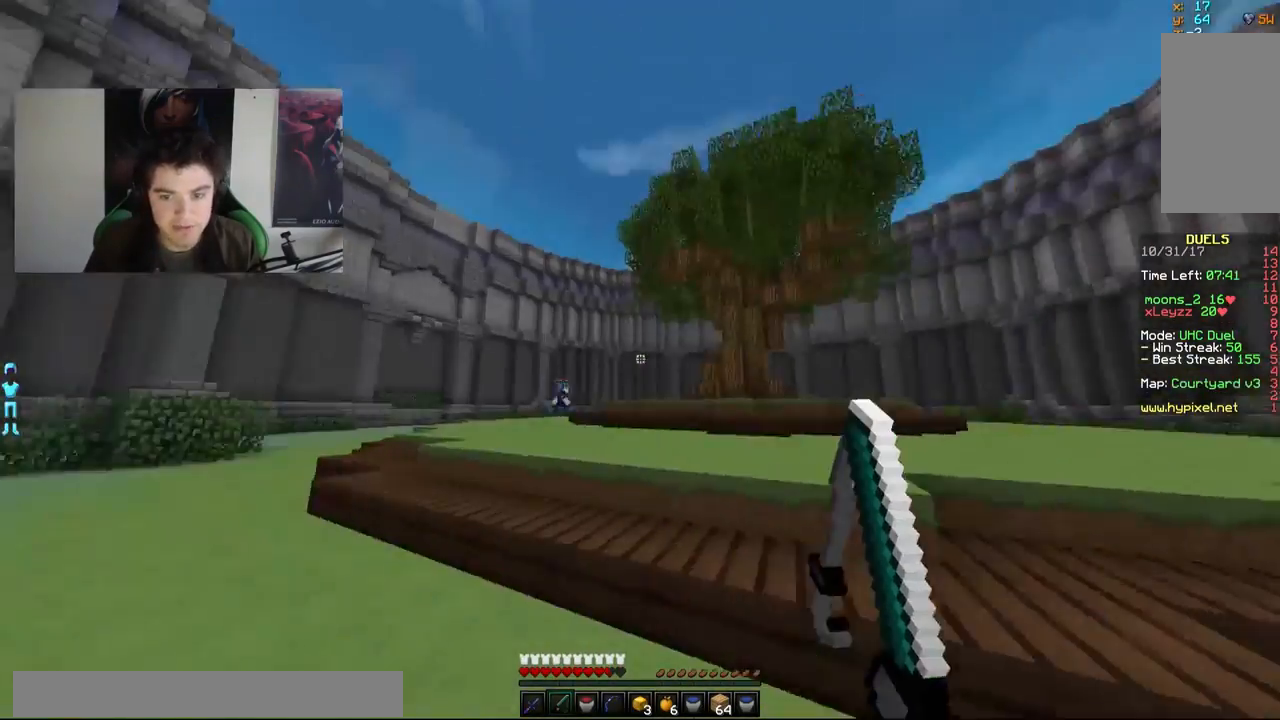
{"keys": ["a", "w"], "mouse": [], "events": [[150, "a", "down"]]}
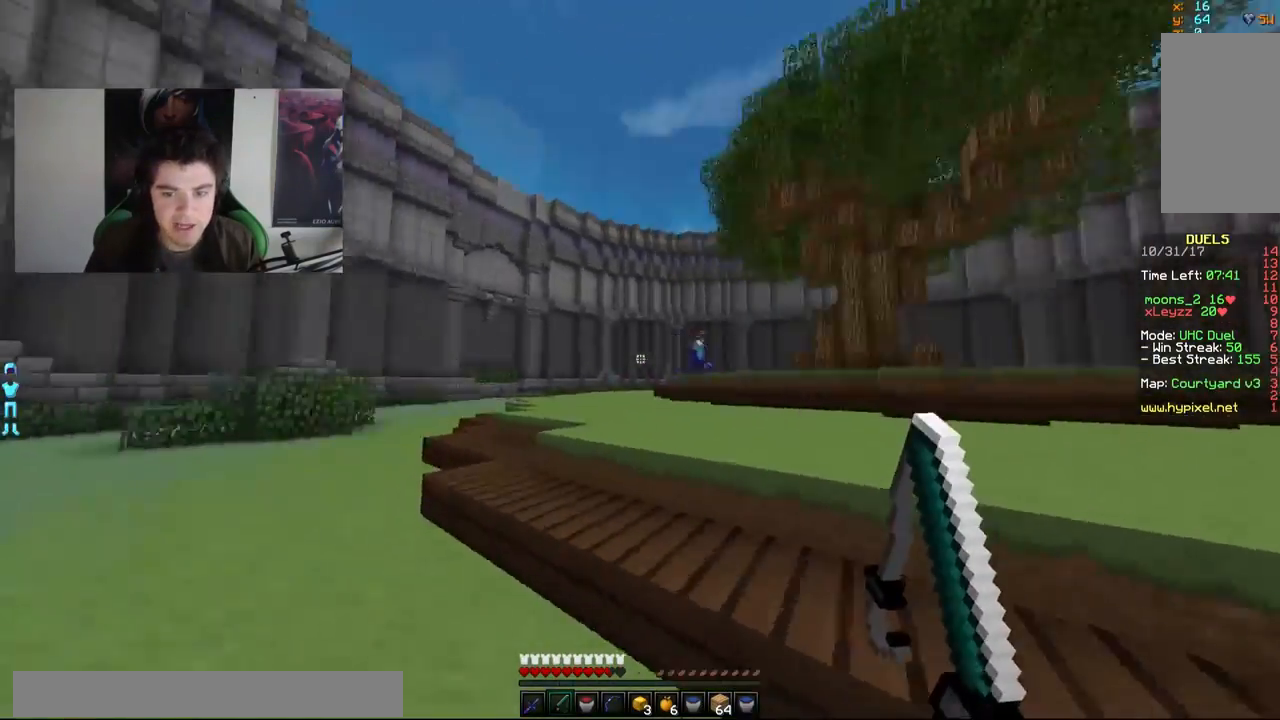
{"keys": ["a", "w"], "mouse": [], "events": [[167, "w", "up"], [333, "w", "down"]]}
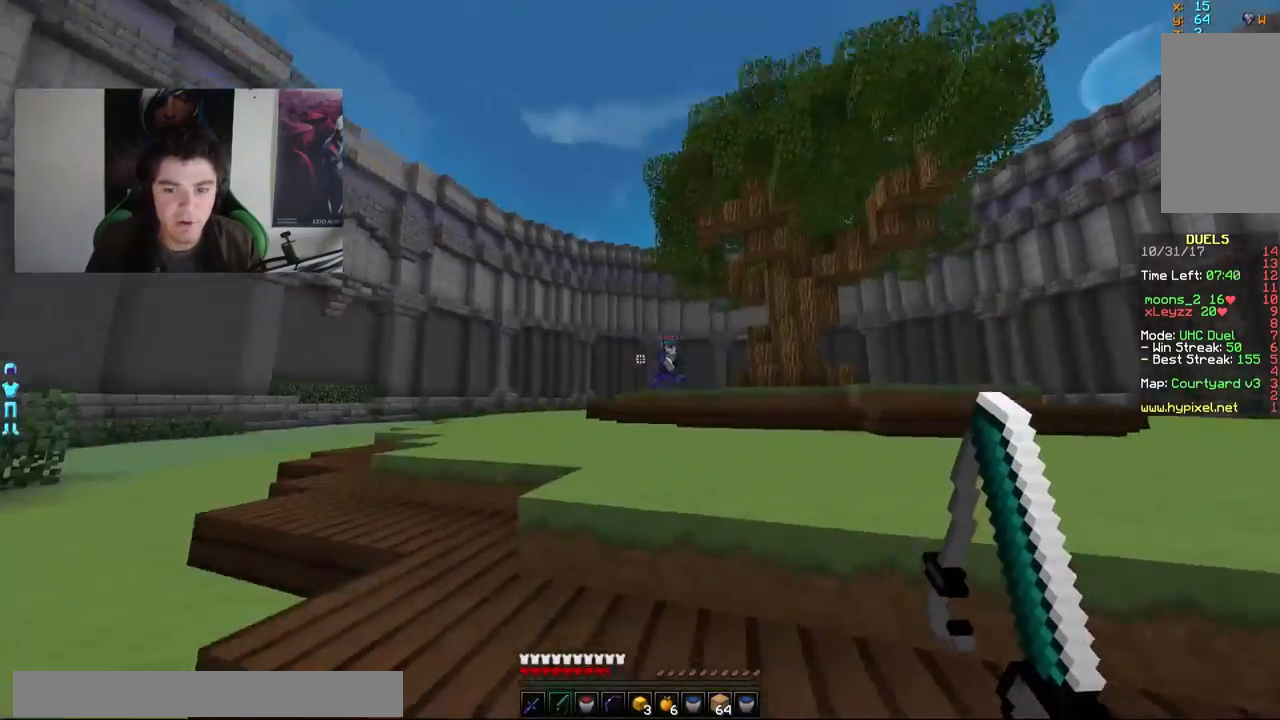
{"keys": ["a"], "mouse": [], "events": [[383, "w", "up"]]}
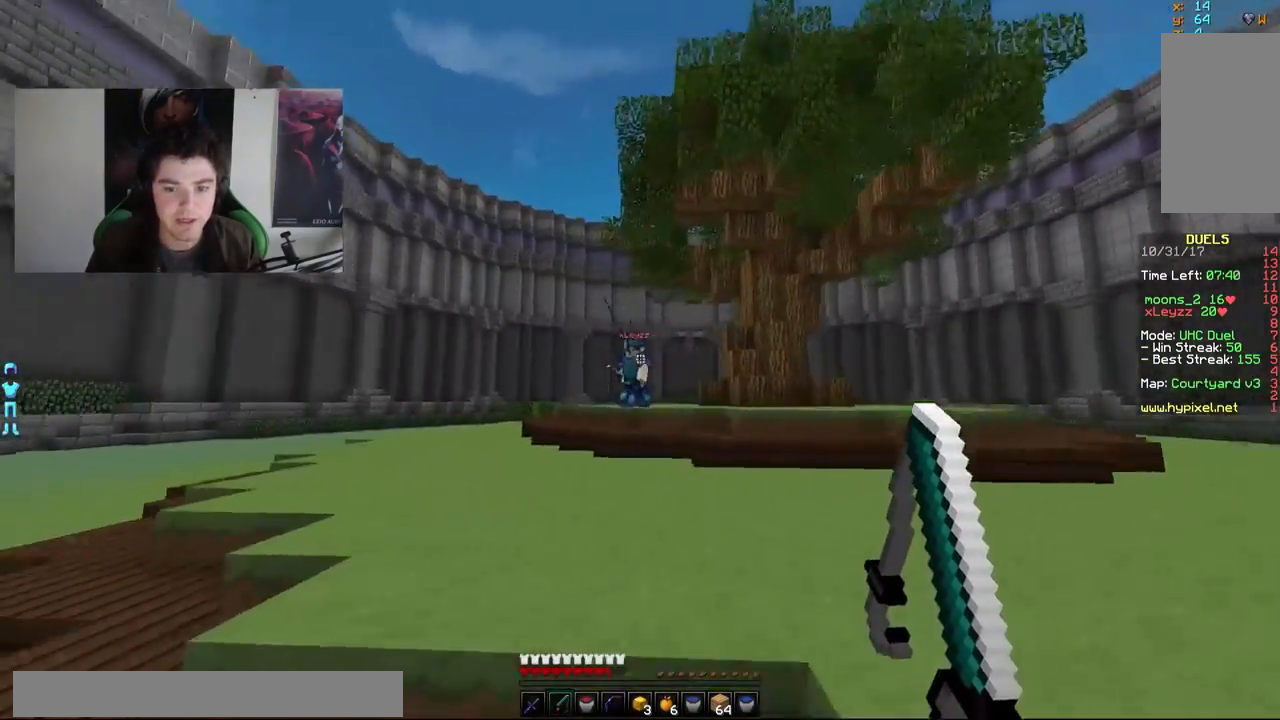
{"keys": ["a"], "mouse": [], "events": [[17, "w", "down"], [117, "mouse_right", "down"], [167, "w", "up"], [250, "mouse_right", "up"]]}
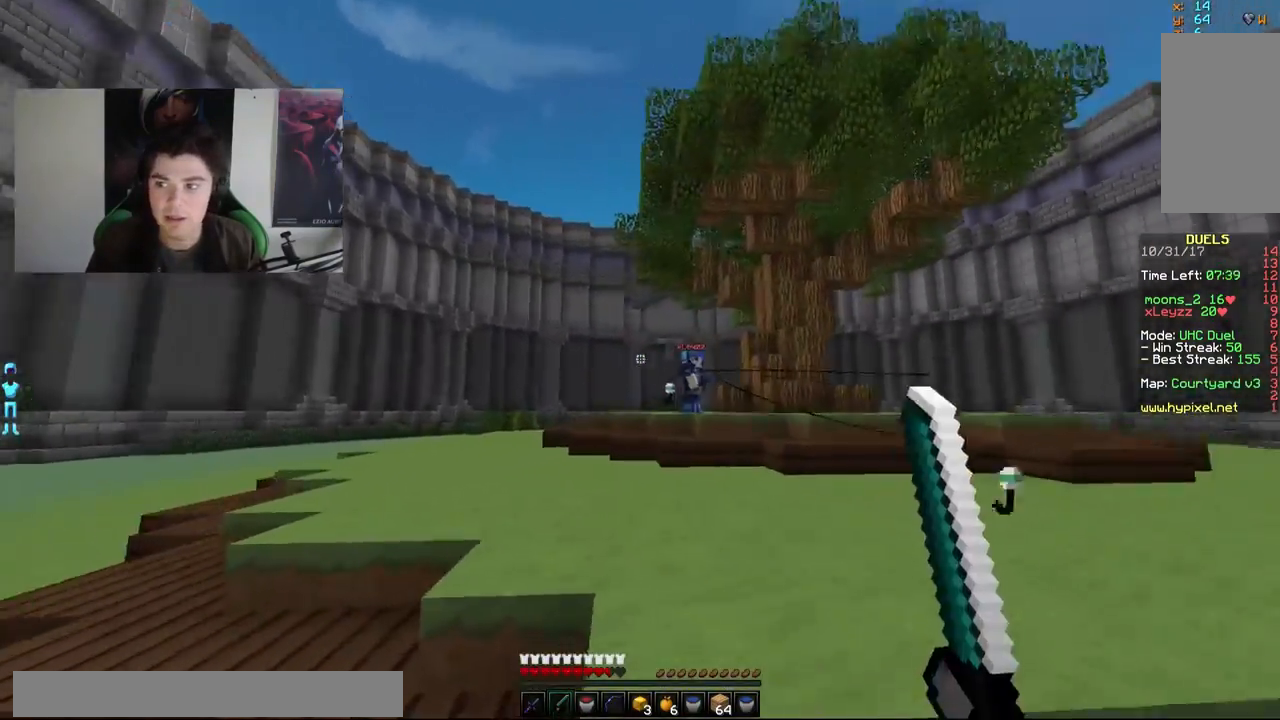
{"keys": ["d"], "mouse": [], "events": [[50, "mouse_right", "down"], [150, "mouse_right", "up"], [150, "w", "down"], [217, "mouse_right", "down"], [267, "a", "up"], [267, "d", "down"], [300, "mouse_right", "up"], [300, "w", "up"]]}
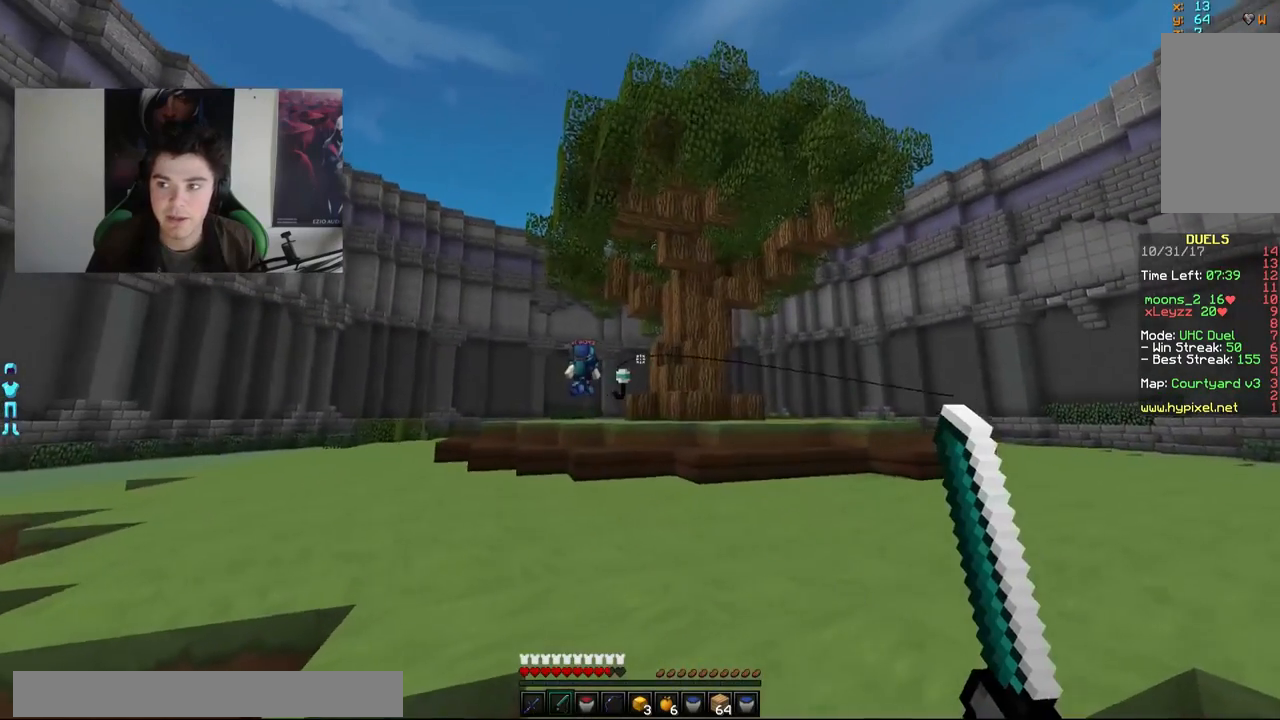
{"keys": ["d"], "mouse": [], "events": []}
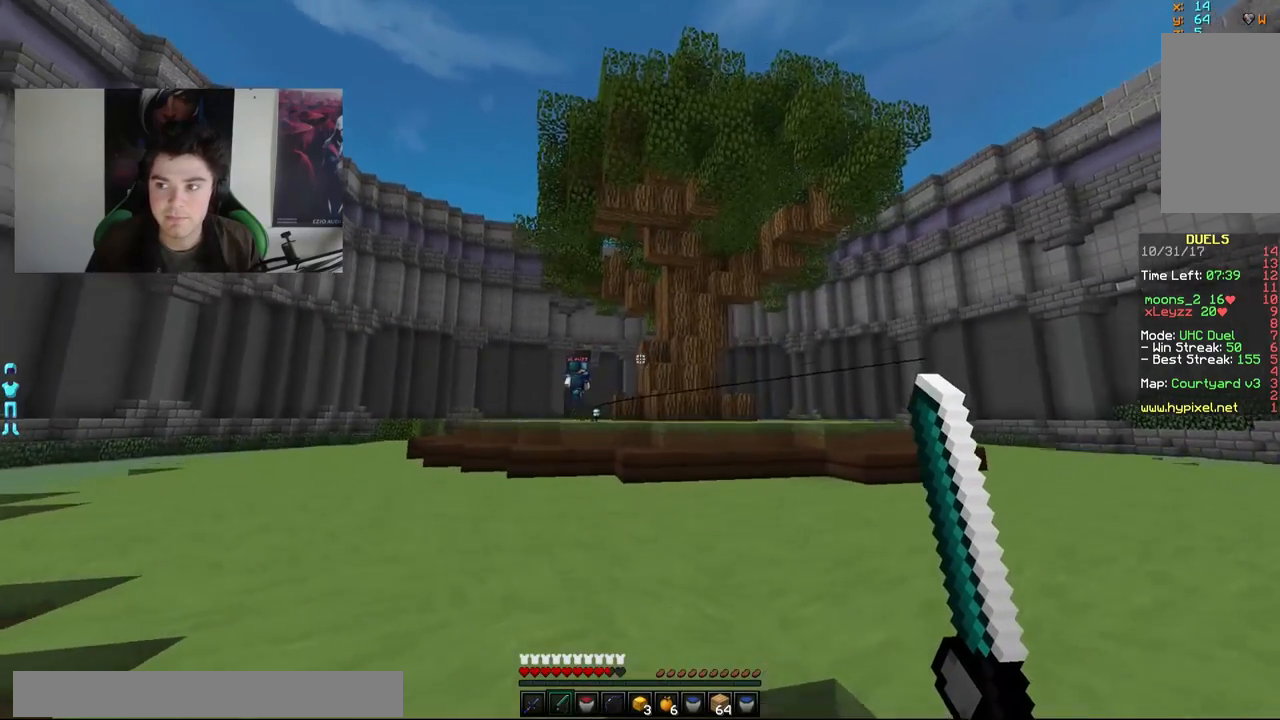
{"keys": [], "mouse": ["right"], "events": [[117, "d", "up"], [467, "mouse_right", "down"]]}
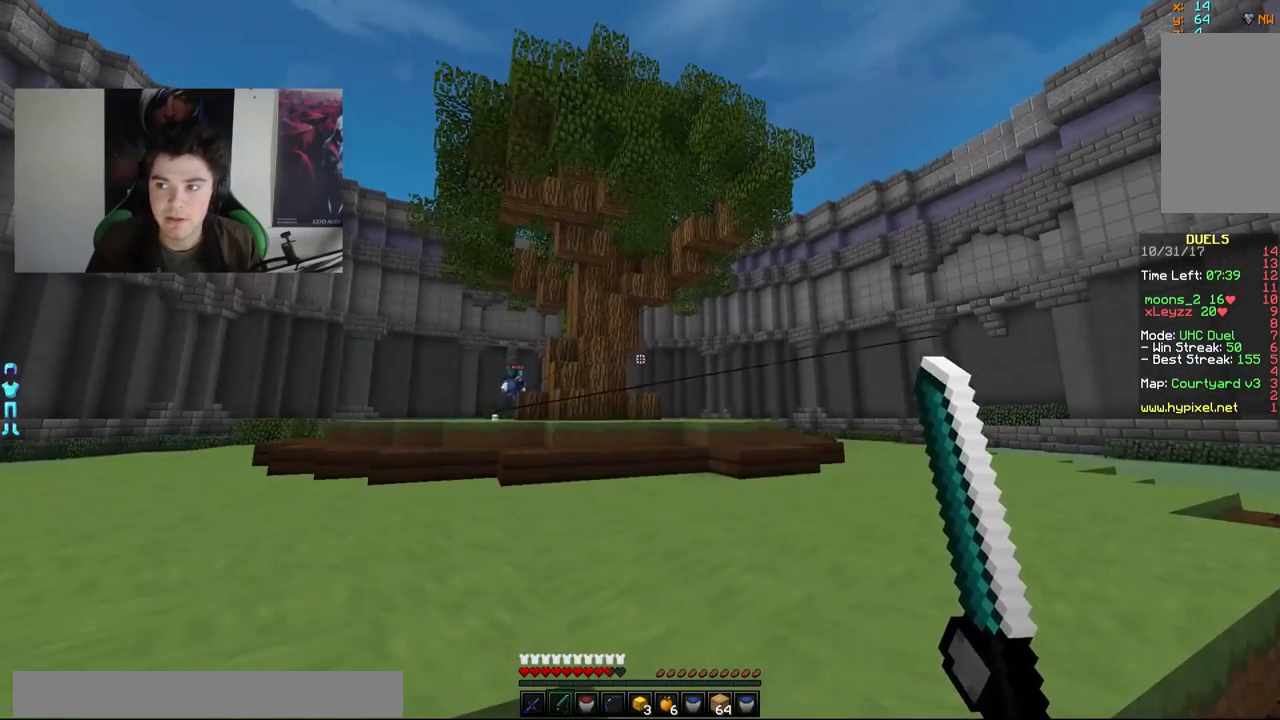
{"keys": [], "mouse": [], "events": [[67, "mouse_right", "up"]]}
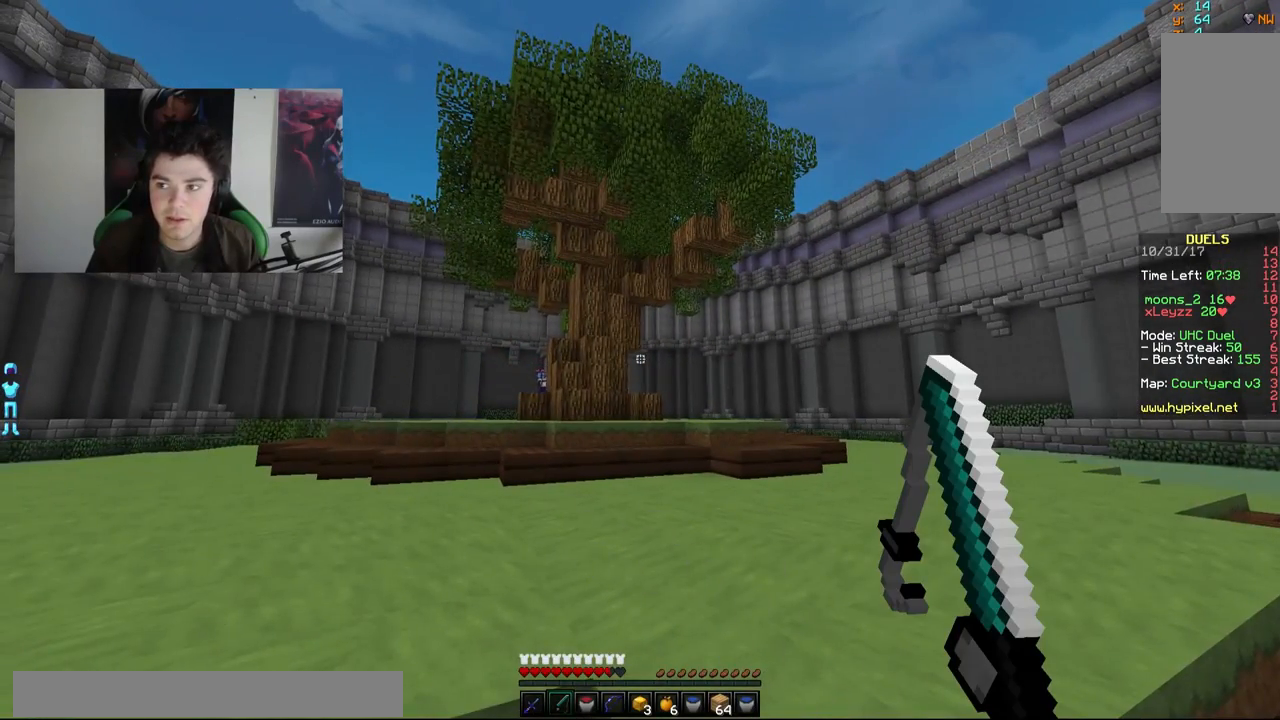
{"keys": [], "mouse": [], "events": []}
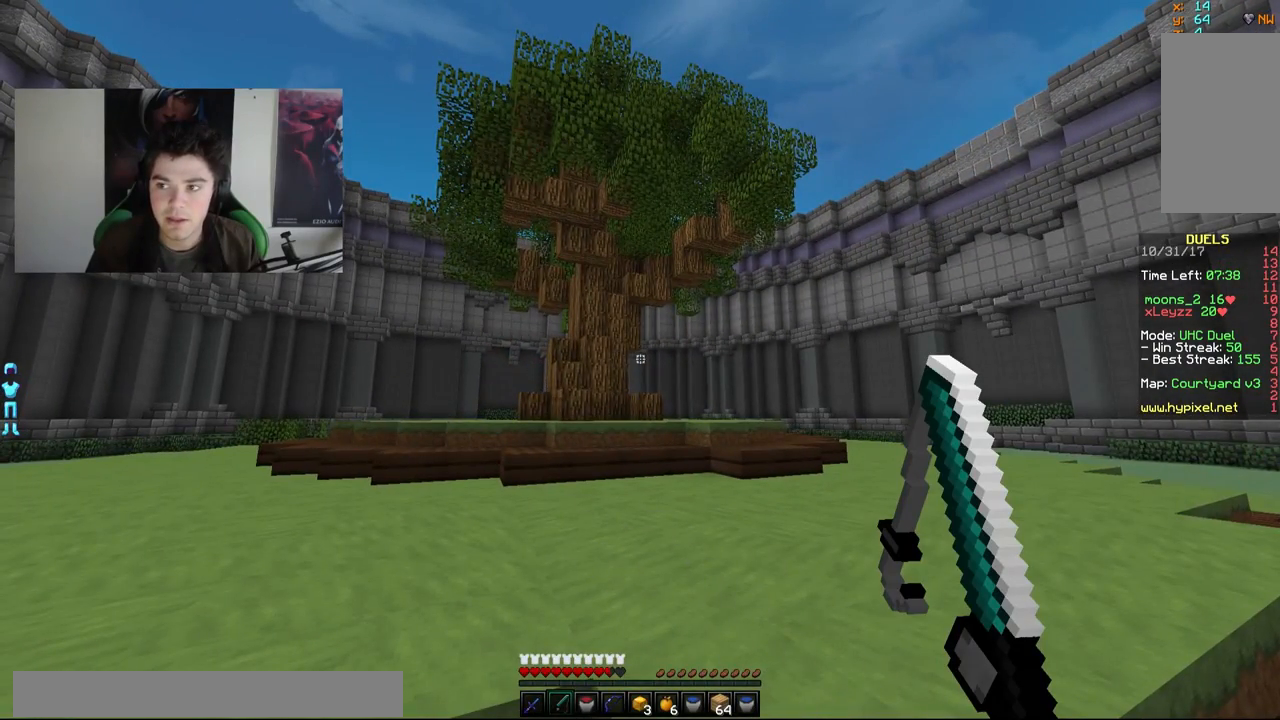
{"keys": [], "mouse": [], "events": []}
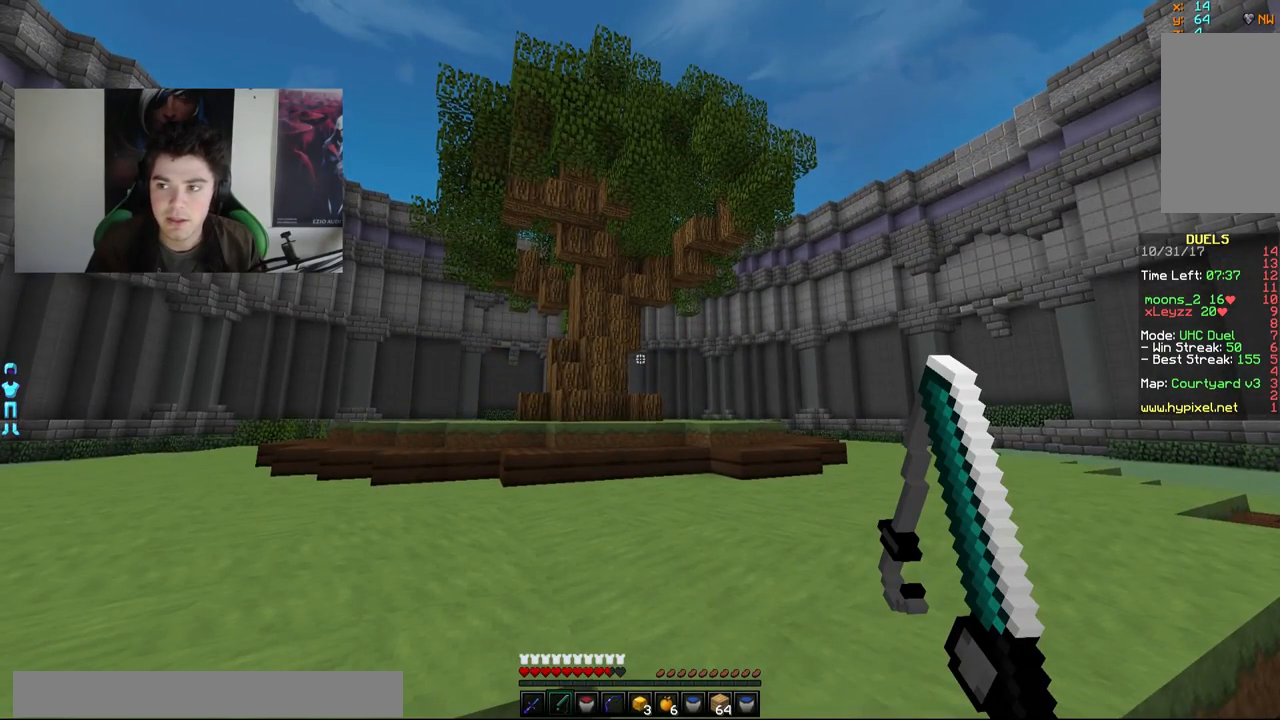
{"keys": [], "mouse": [], "events": []}
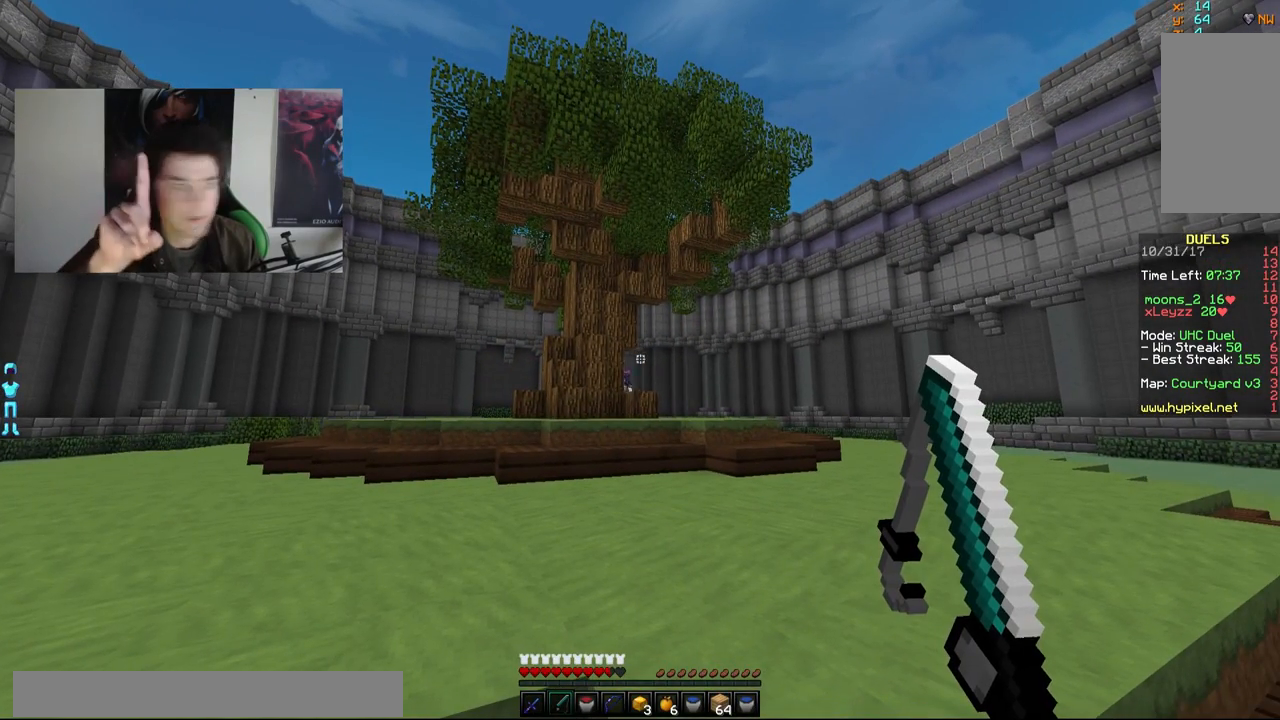
{"keys": [], "mouse": [], "events": []}
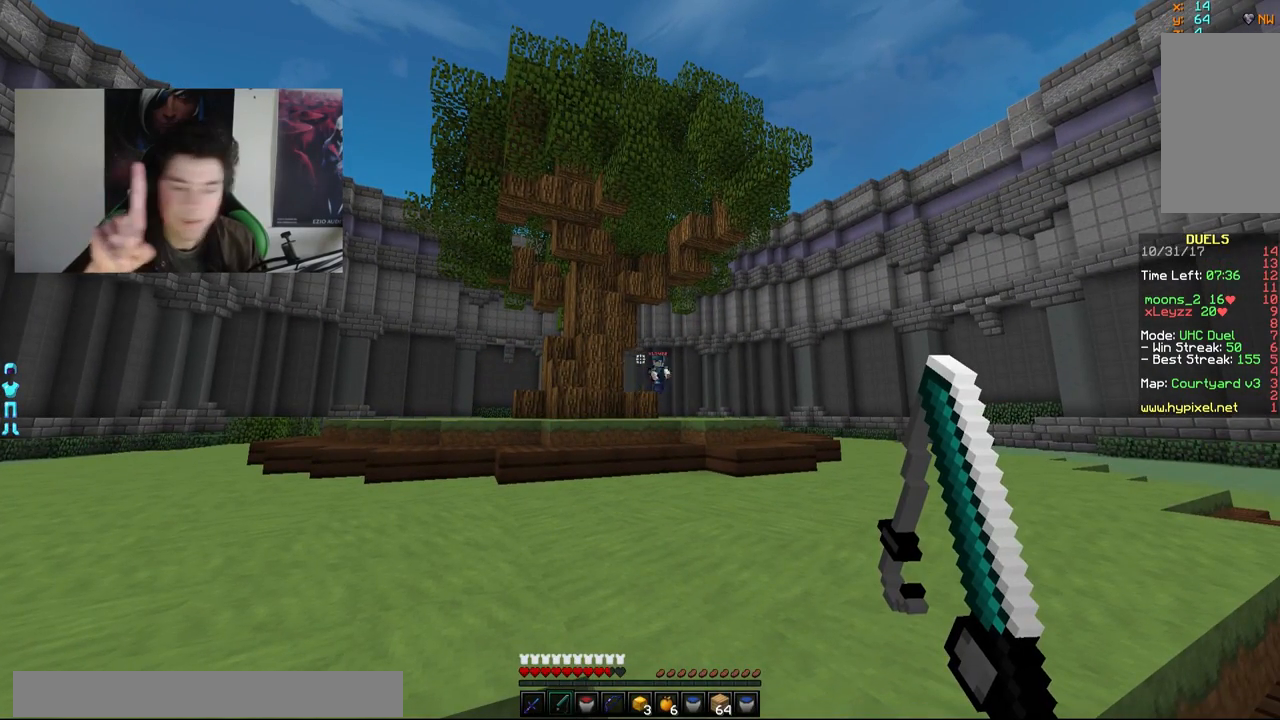
{"keys": [], "mouse": [], "events": []}
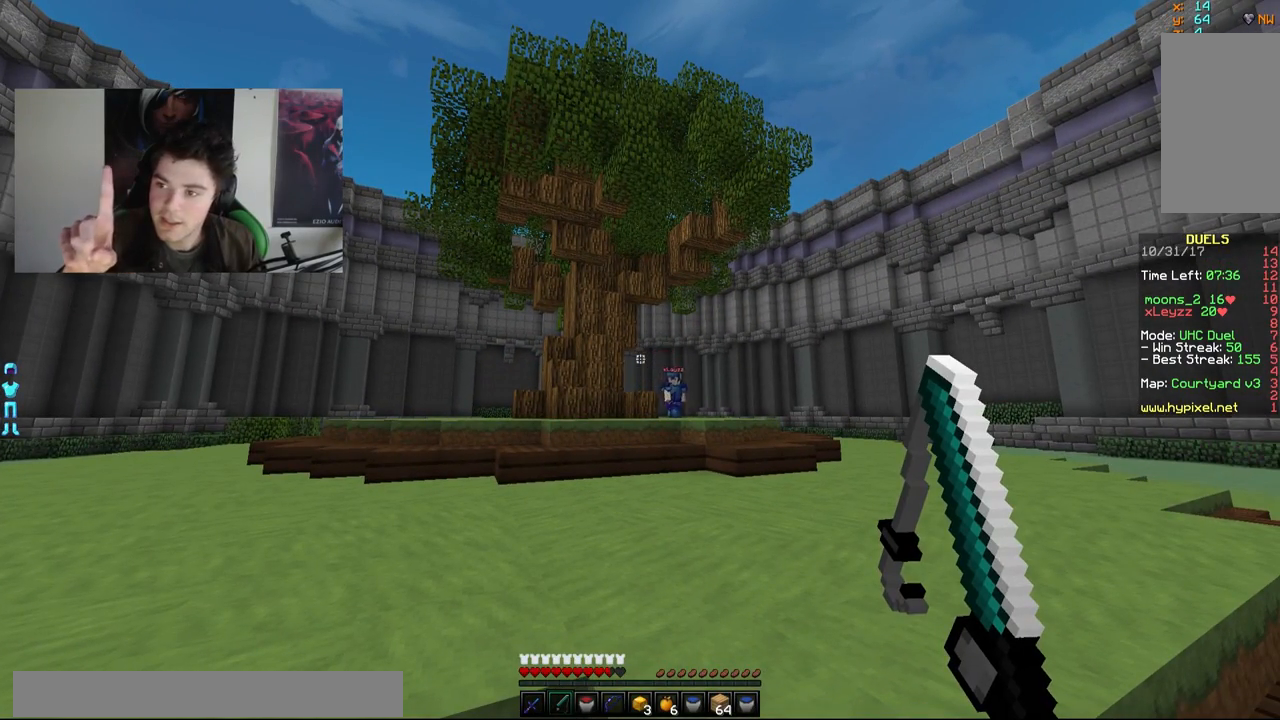
{"keys": [], "mouse": [], "events": []}
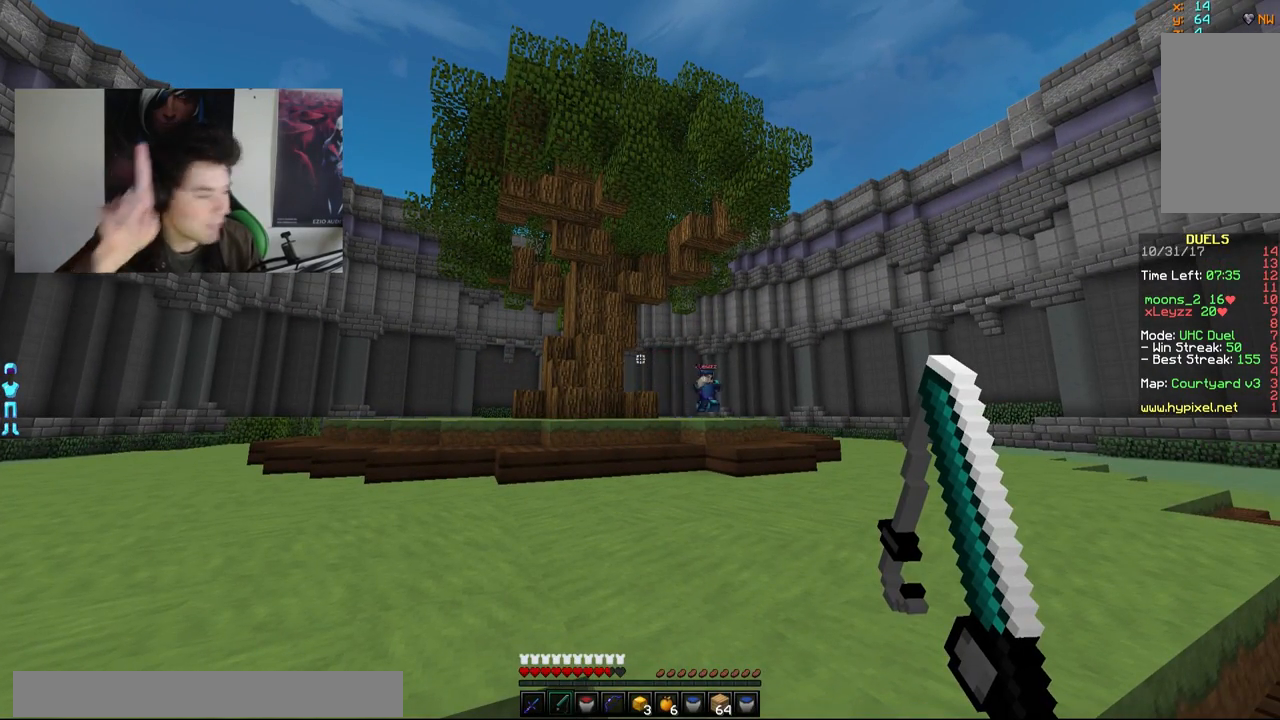
{"keys": [], "mouse": [], "events": []}
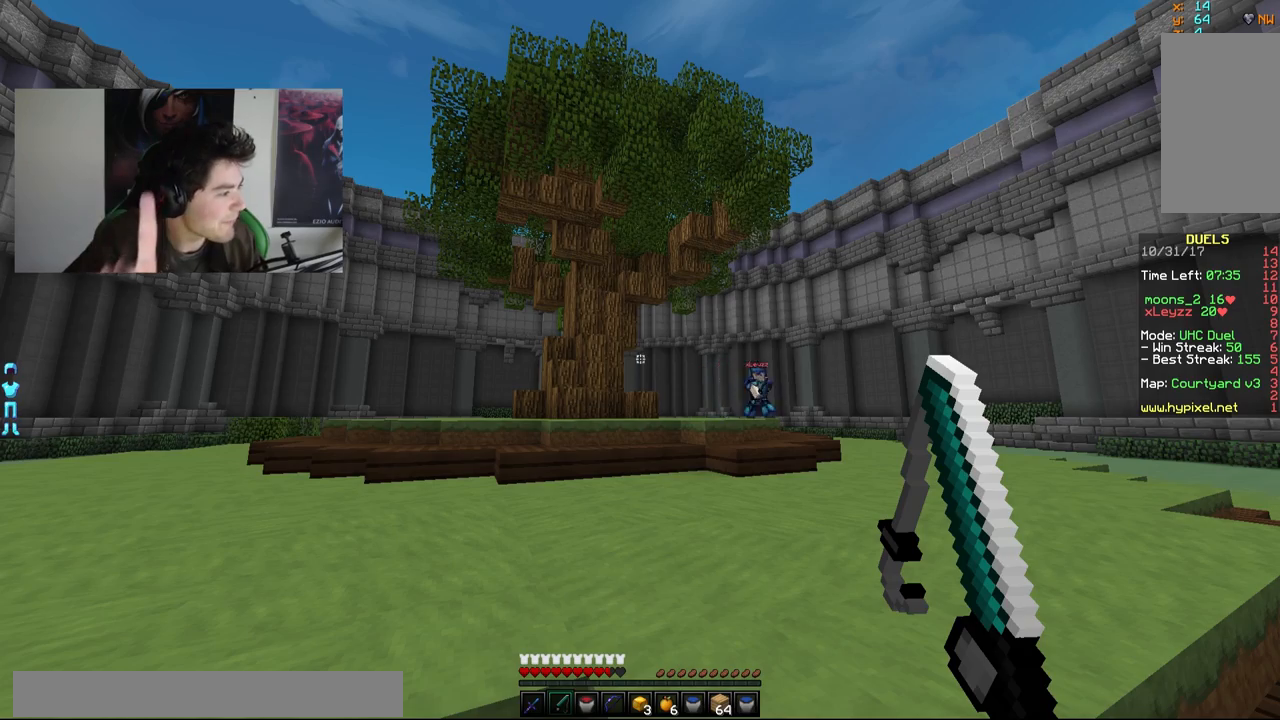
{"keys": ["a", "w"], "mouse": [], "events": [[150, "a", "down"], [367, "w", "down"]]}